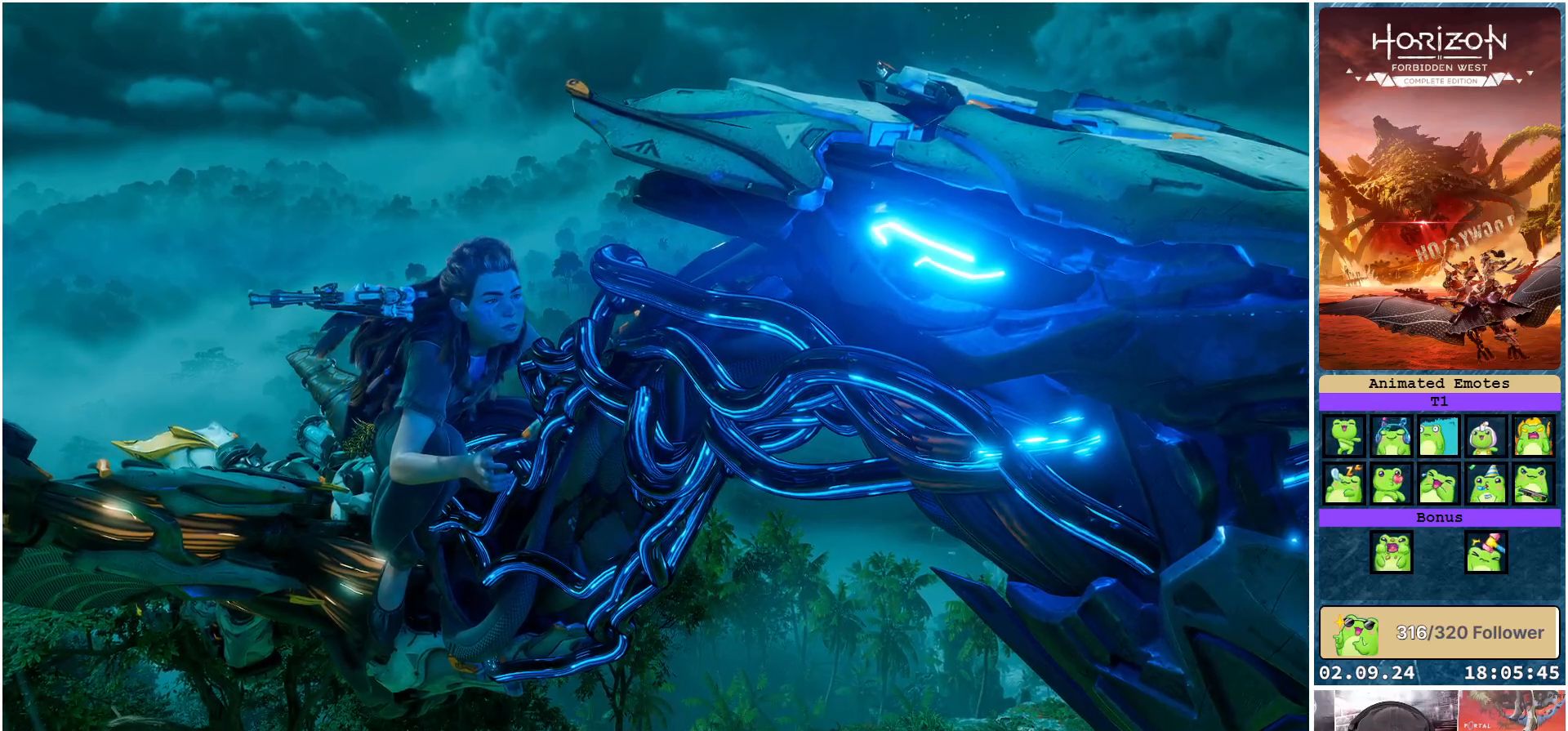
Gameplay with a controller (Xbox layout); each line is a JSON object with the inputs held at the frame after it. "events" lists button and stick changes between this image and that frame as [ms after this image, input, new state], when the widget could be followed in between.
{"buttons": [], "left_stick": "center", "right_stick": "down", "events": []}
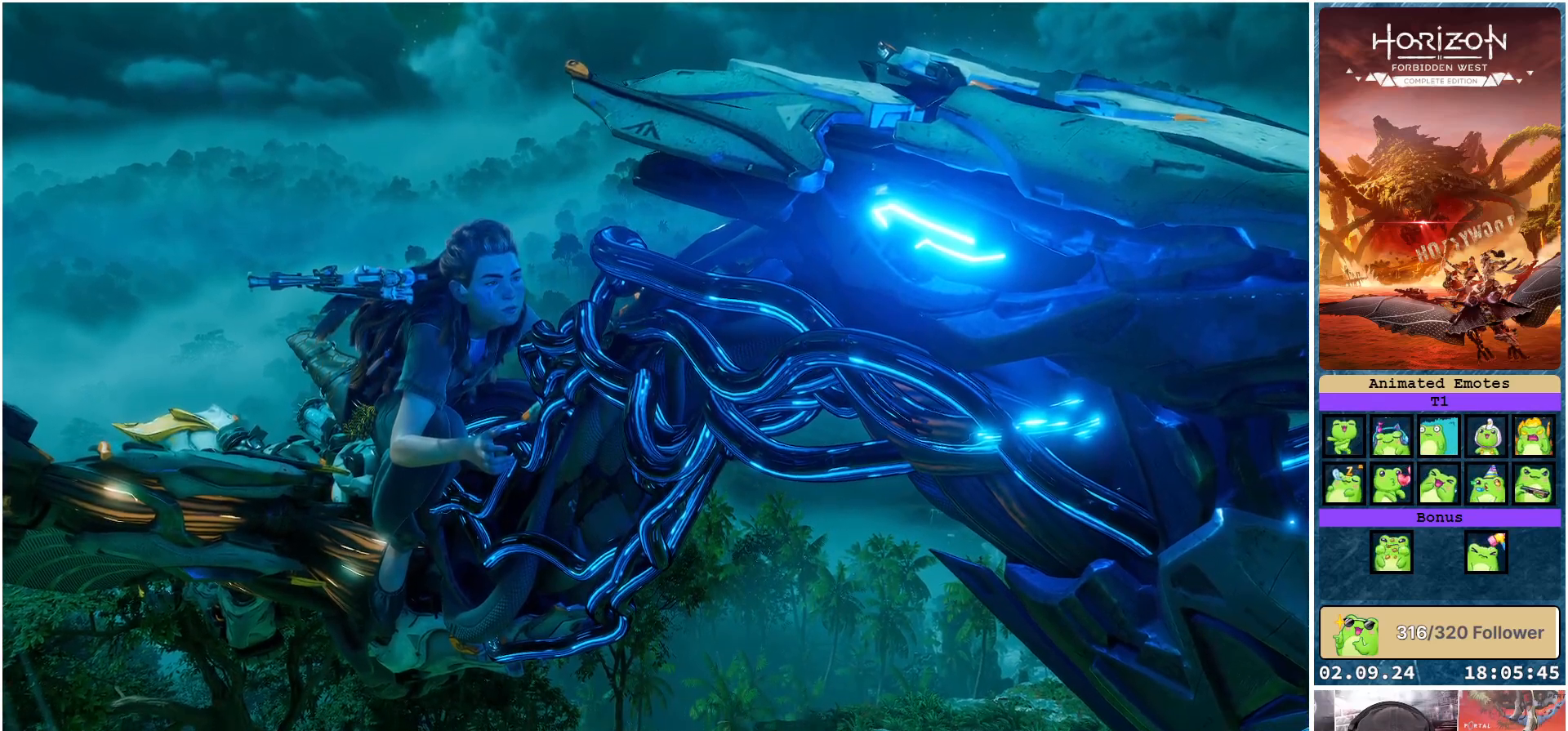
{"buttons": [], "left_stick": "center", "right_stick": "down-left", "events": [[300, "right_stick", "down-left"]]}
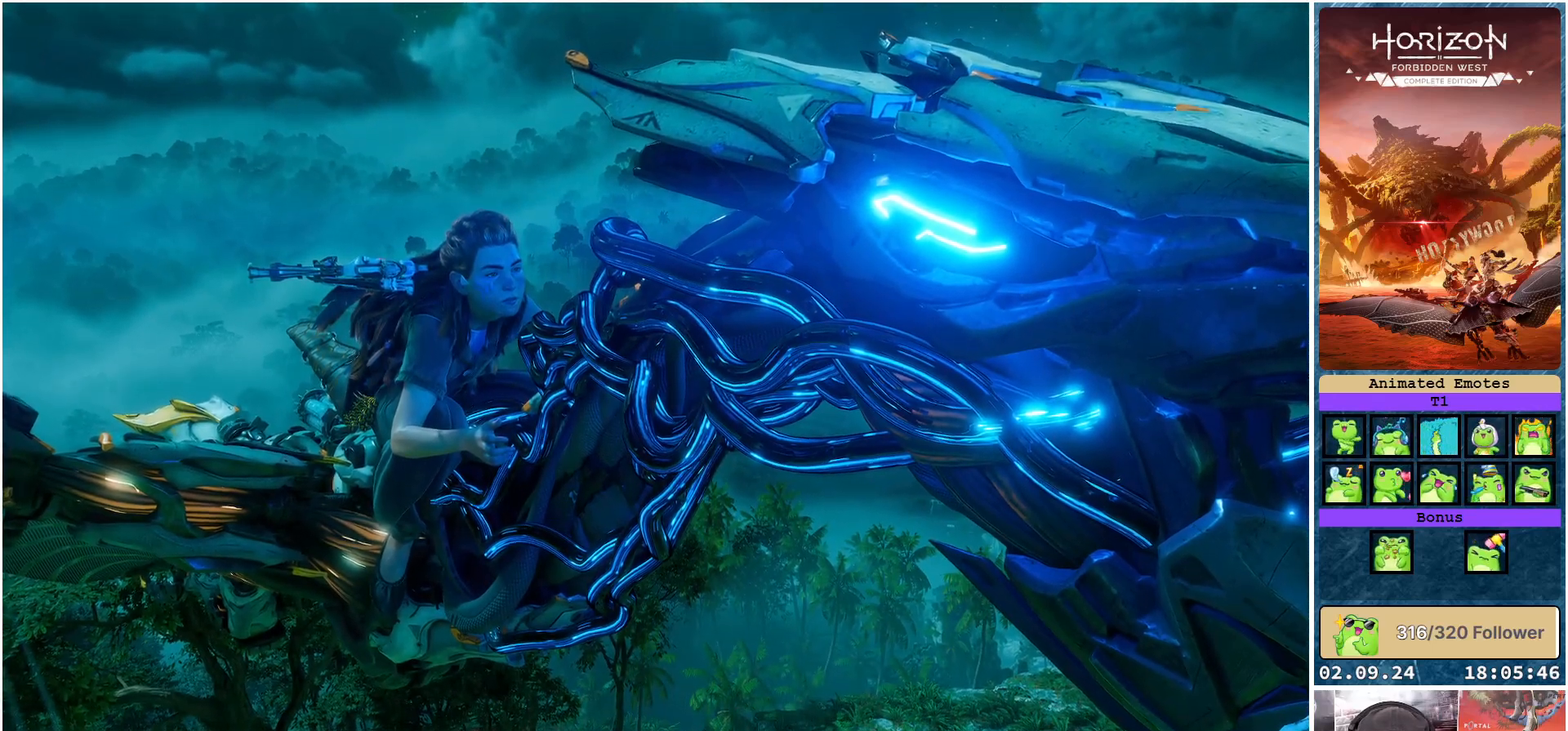
{"buttons": [], "left_stick": "center", "right_stick": "down-left", "events": []}
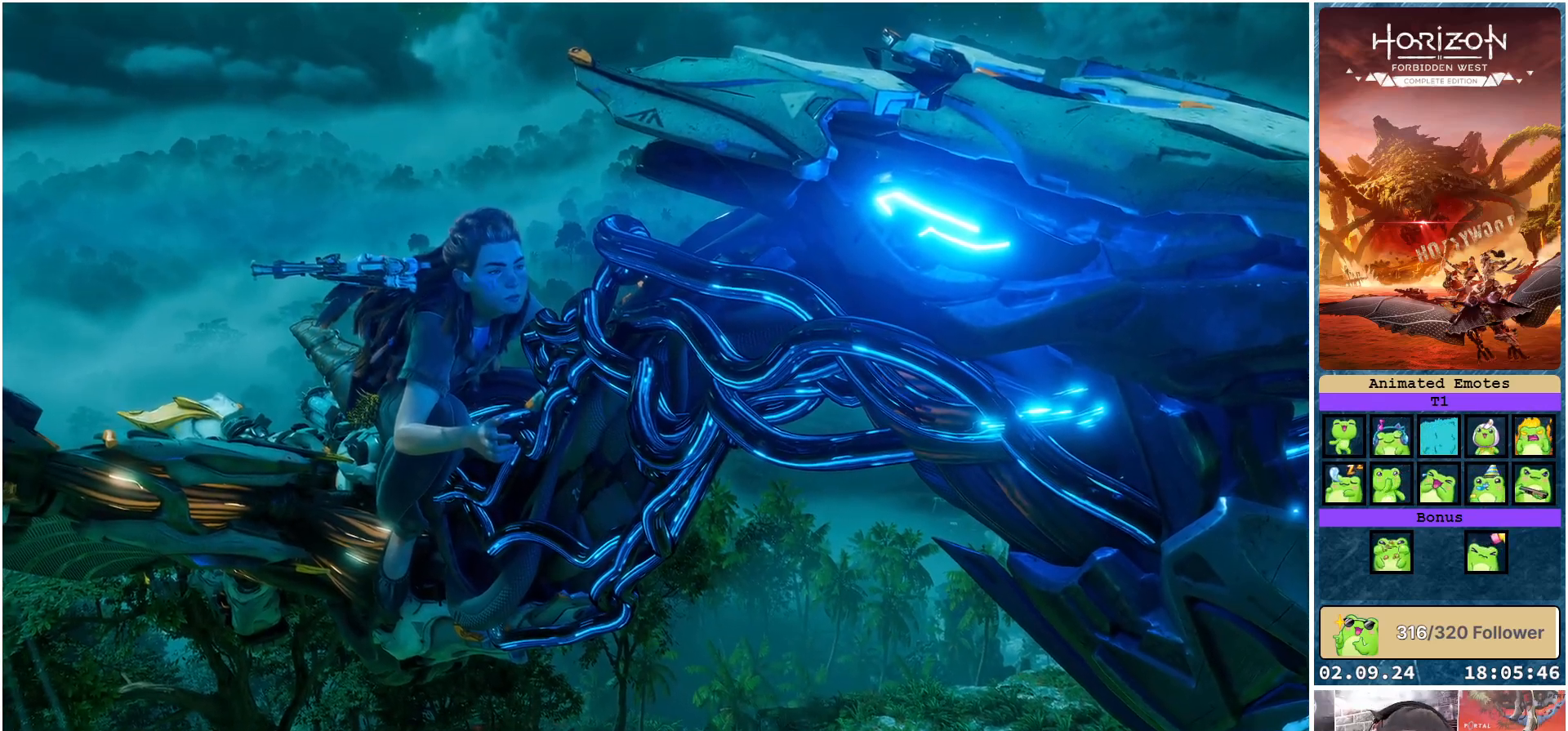
{"buttons": [], "left_stick": "center", "right_stick": "center", "events": [[267, "right_stick", "center"]]}
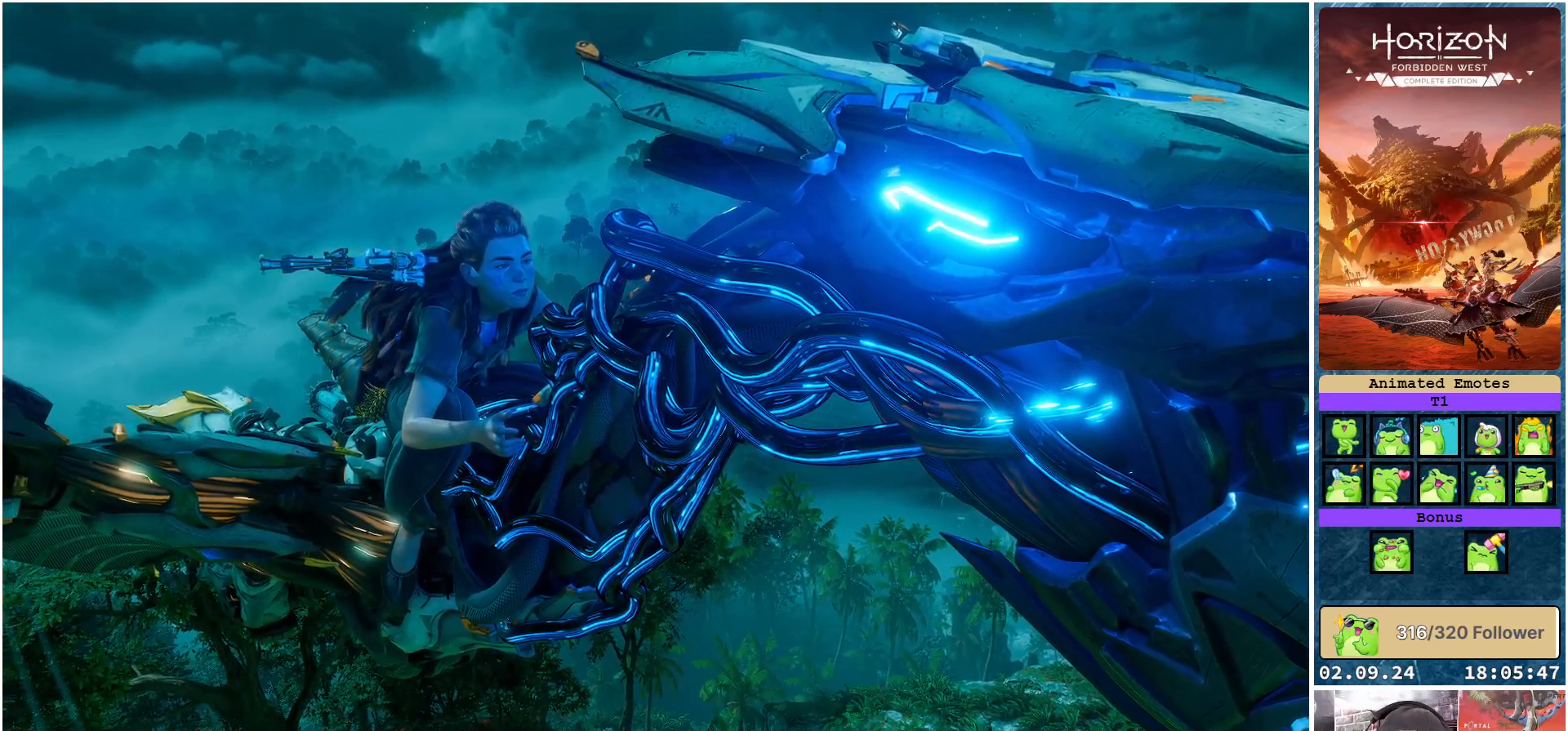
{"buttons": [], "left_stick": "center", "right_stick": "center", "events": []}
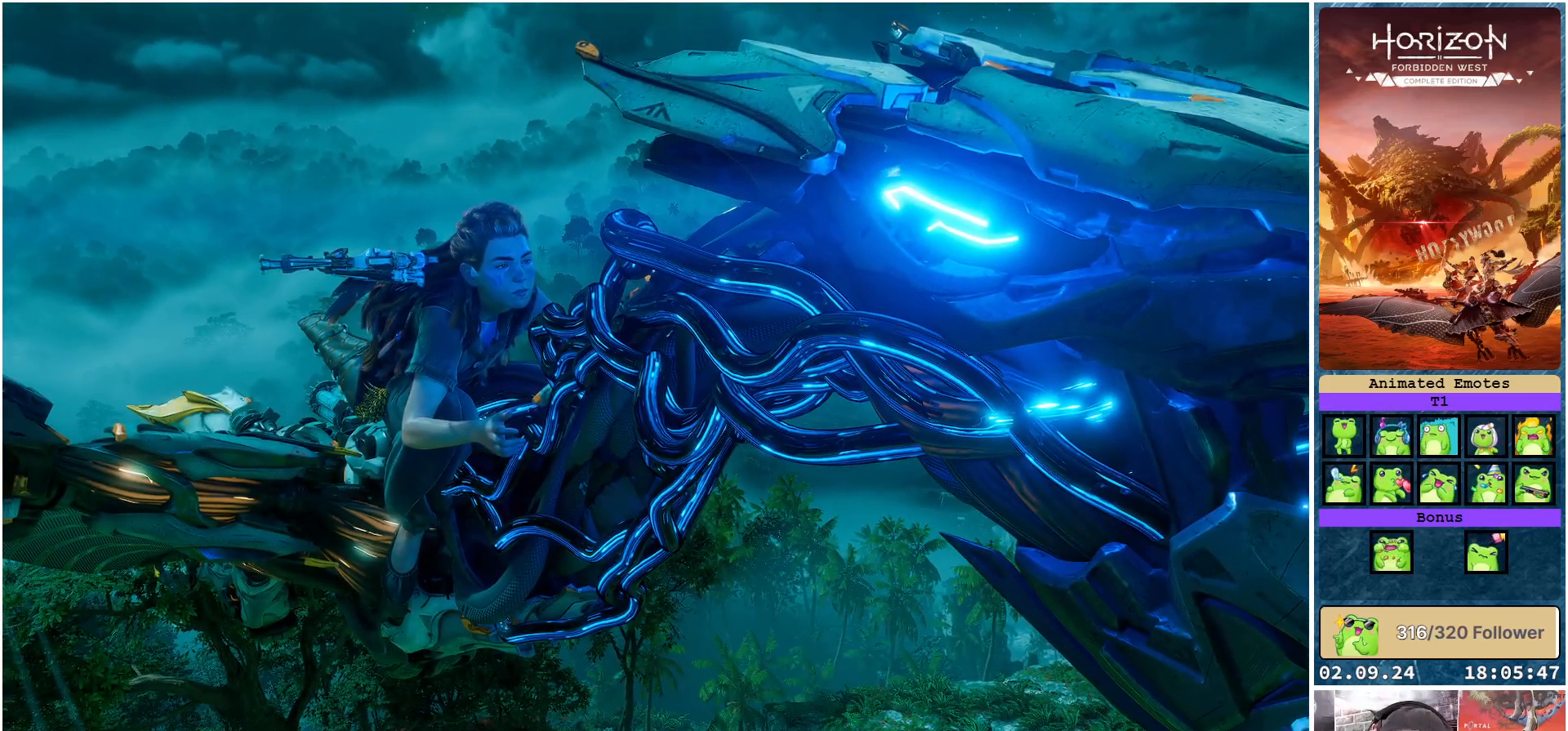
{"buttons": [], "left_stick": "center", "right_stick": "down-left", "events": [[300, "right_stick", "down-left"]]}
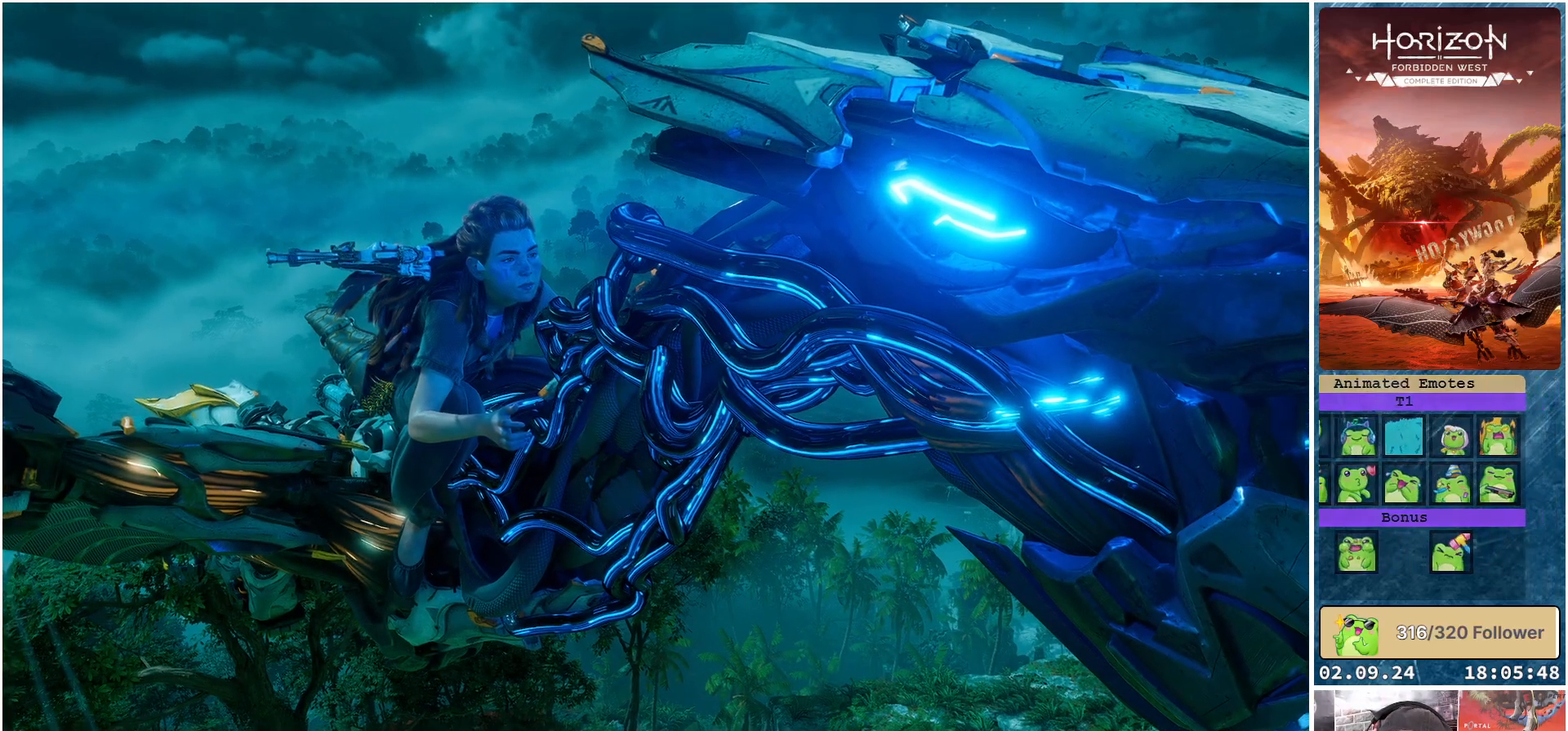
{"buttons": [], "left_stick": "center", "right_stick": "left", "events": [[350, "right_stick", "left"]]}
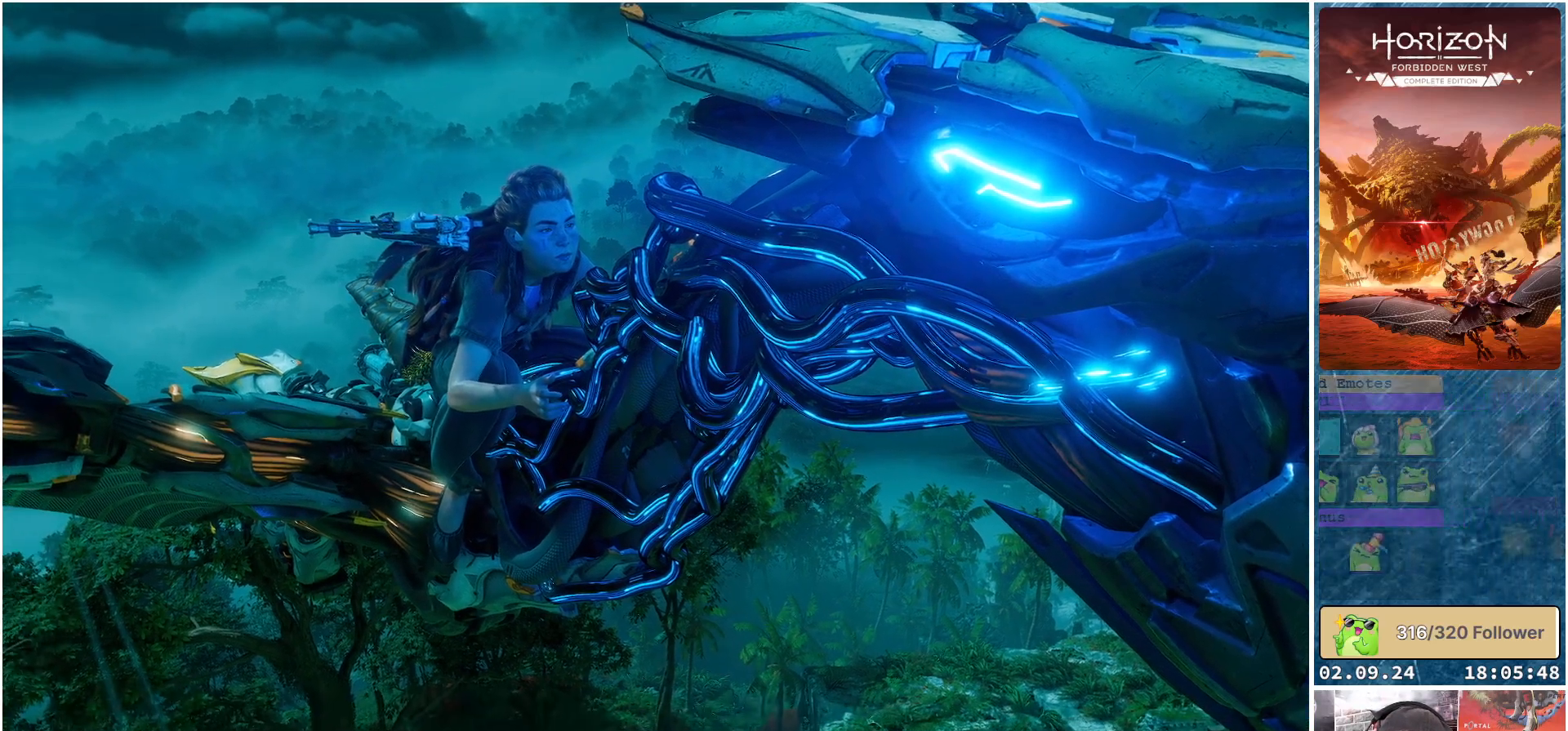
{"buttons": [], "left_stick": "center", "right_stick": "right", "events": [[350, "right_stick", "center"], [433, "right_stick", "right"]]}
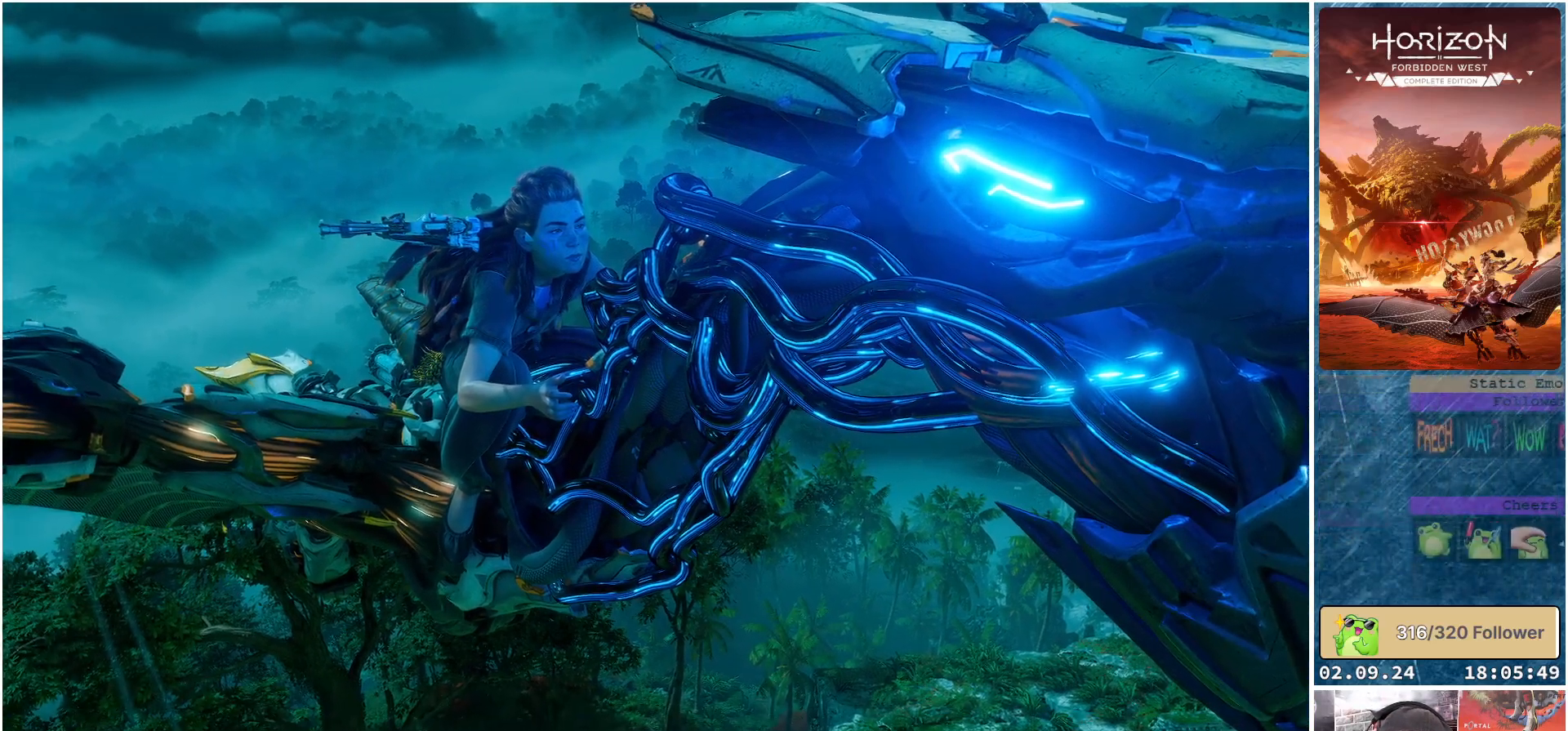
{"buttons": [], "left_stick": "center", "right_stick": "down", "events": [[183, "right_stick", "down-right"], [400, "right_stick", "down"]]}
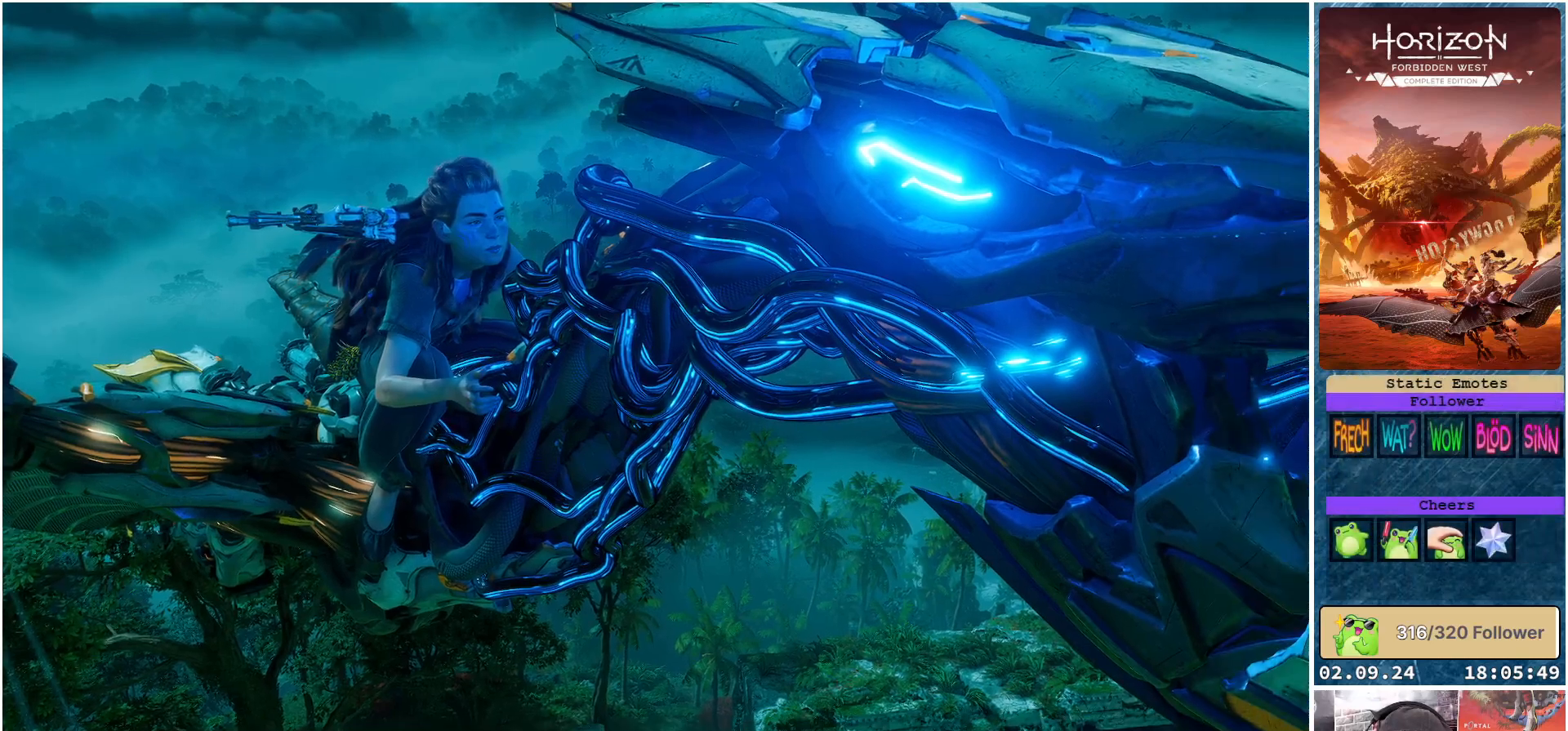
{"buttons": [], "left_stick": "center", "right_stick": "down", "events": []}
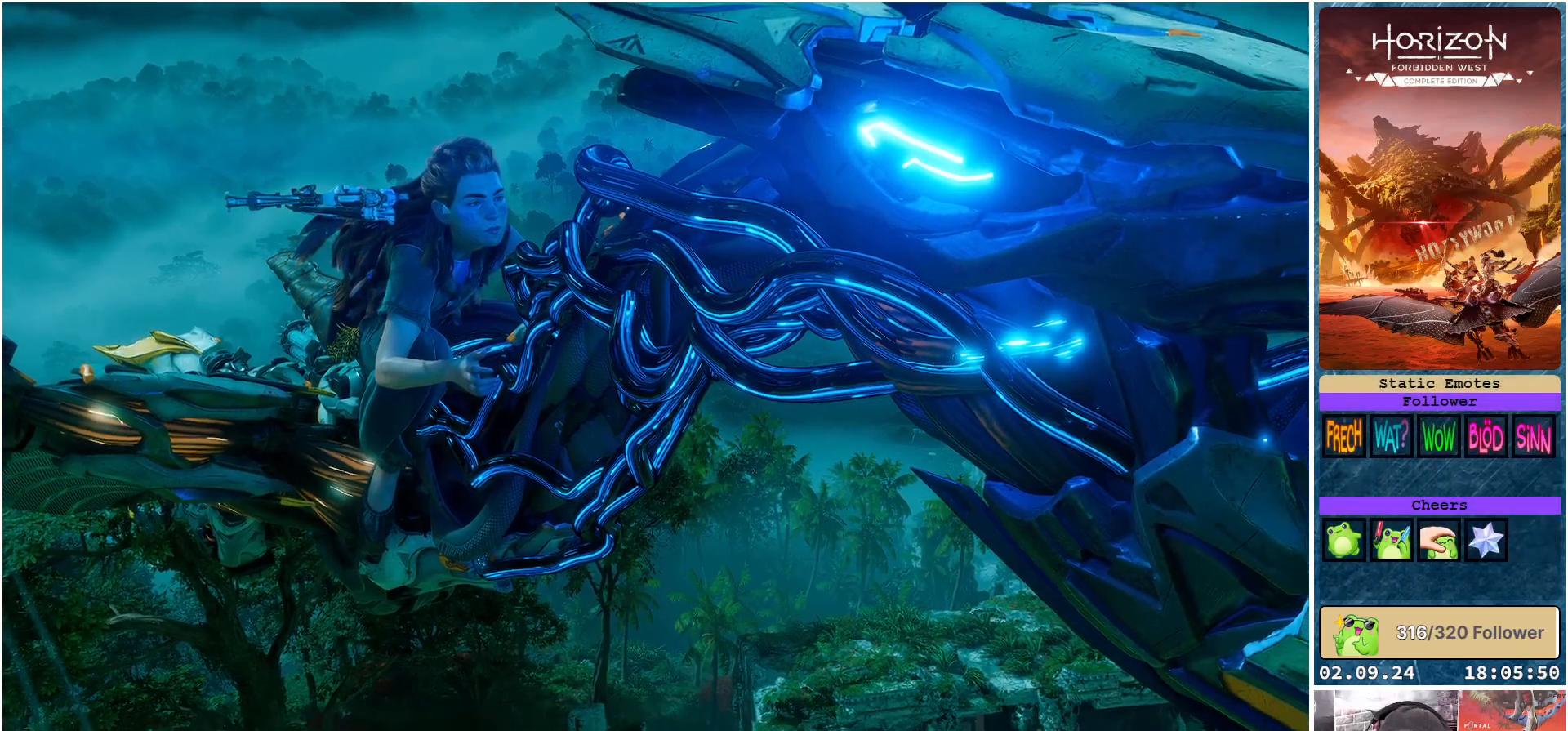
{"buttons": [], "left_stick": "center", "right_stick": "center", "events": [[33, "right_stick", "center"]]}
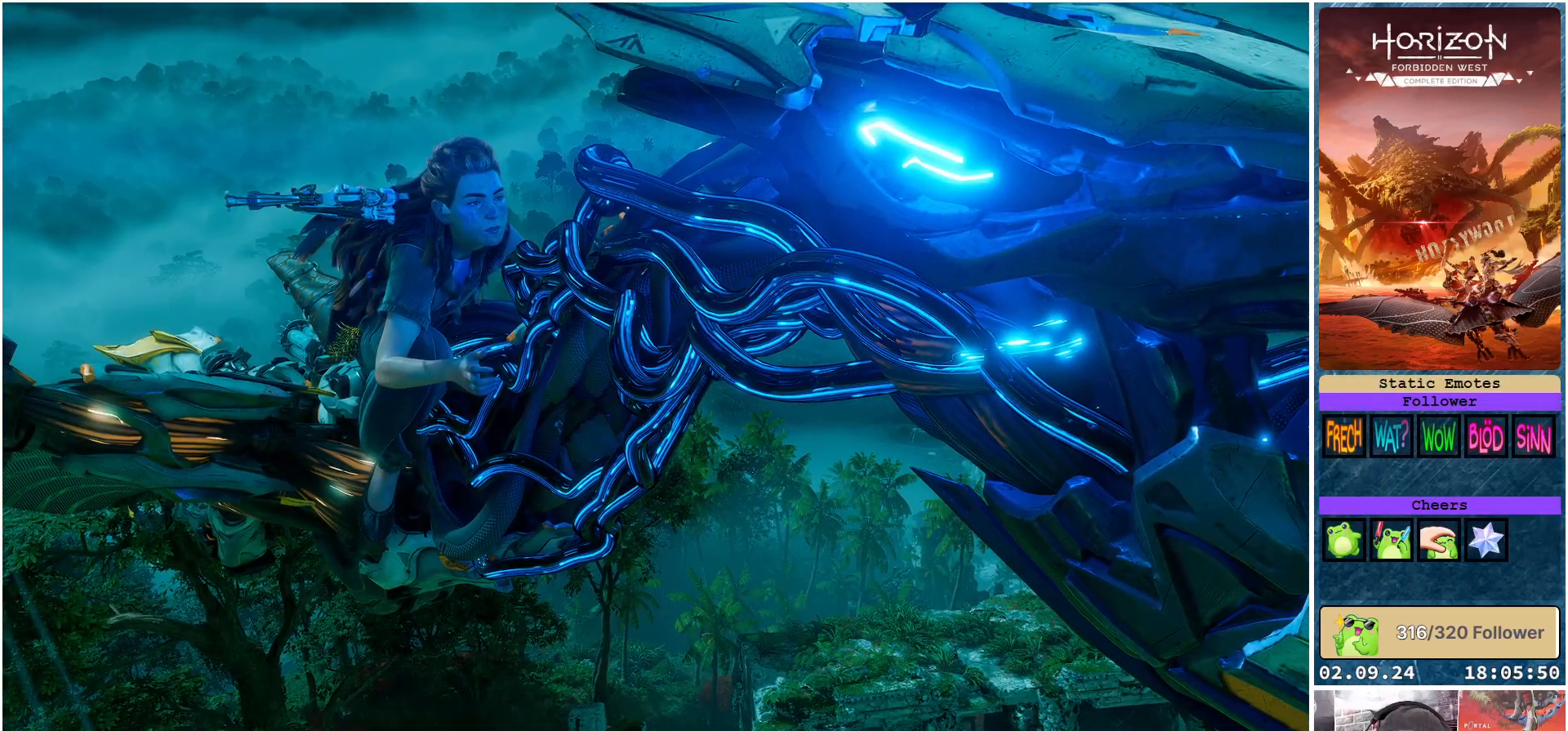
{"buttons": [], "left_stick": "center", "right_stick": "down-left", "events": [[450, "right_stick", "down-left"]]}
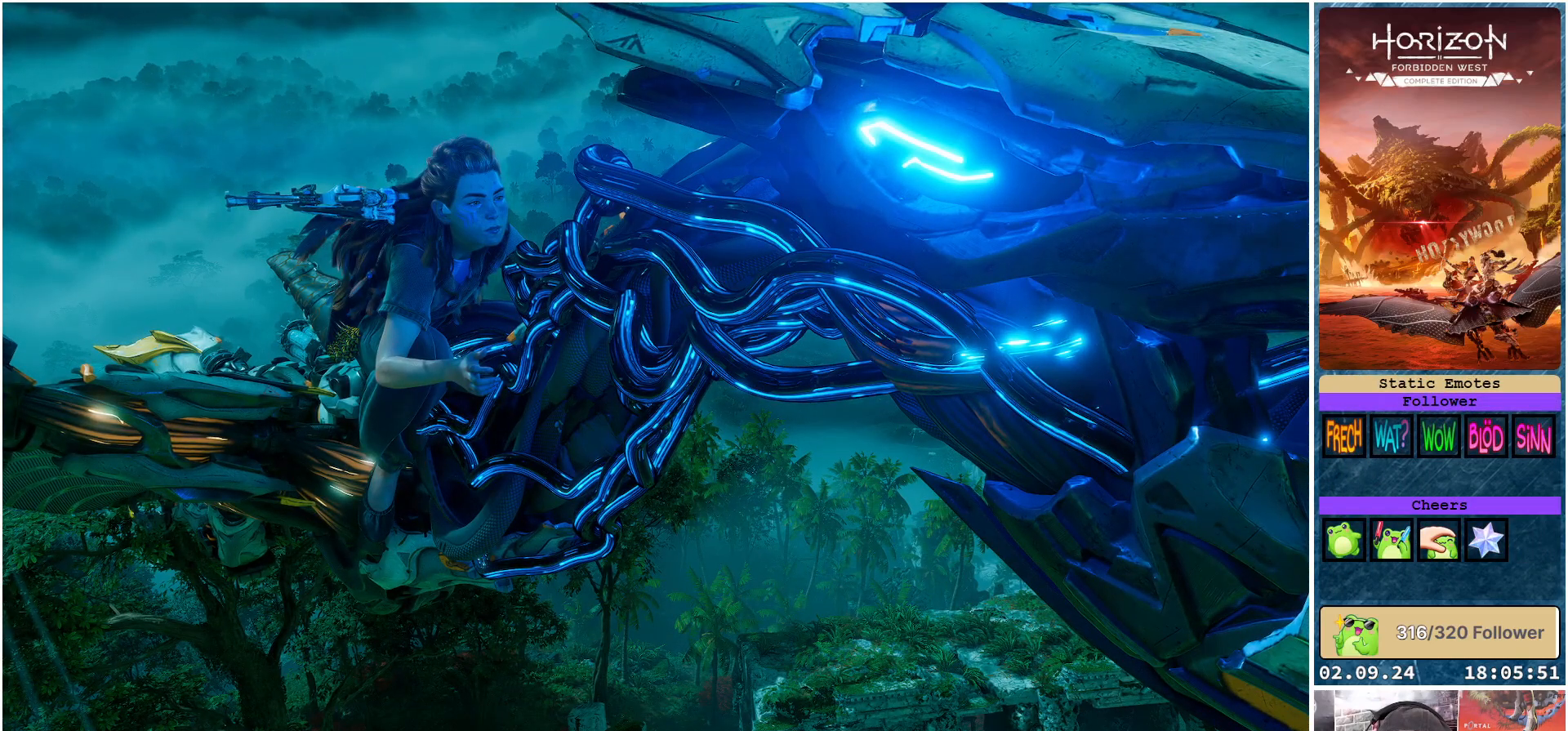
{"buttons": [], "left_stick": "center", "right_stick": "left", "events": [[383, "right_stick", "left"]]}
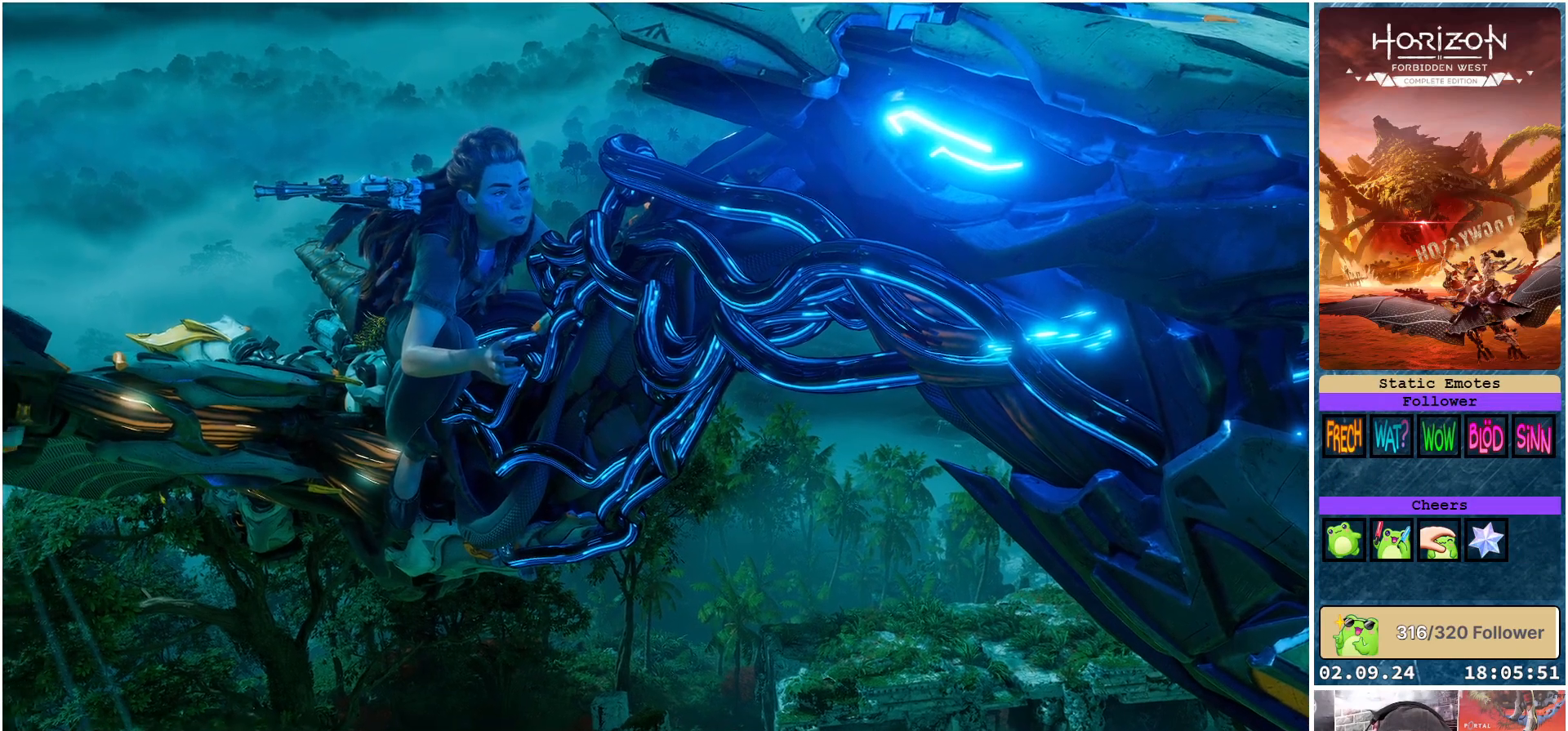
{"buttons": [], "left_stick": "center", "right_stick": "center", "events": [[17, "right_stick", "up-left"], [467, "right_stick", "center"]]}
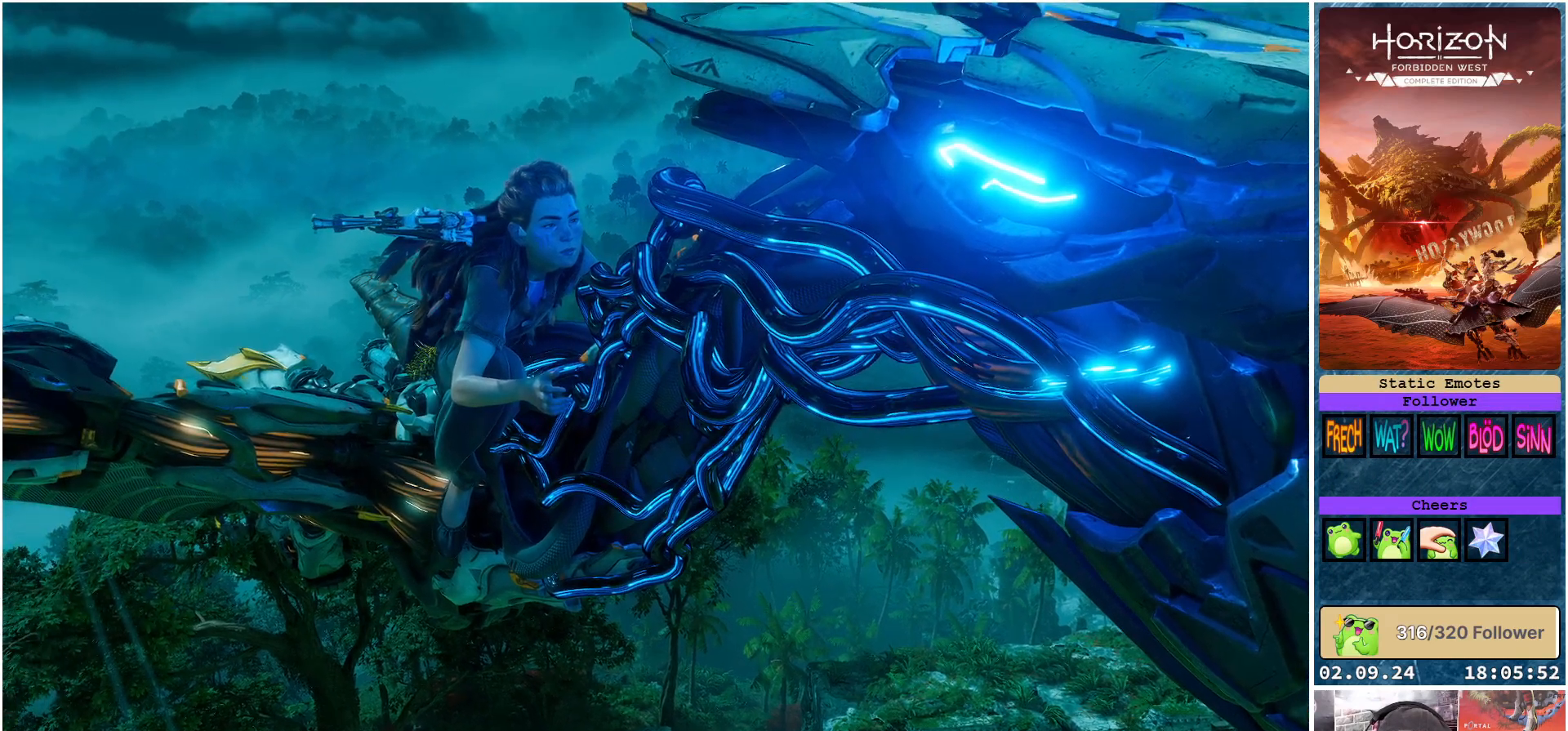
{"buttons": [], "left_stick": "center", "right_stick": "center", "events": []}
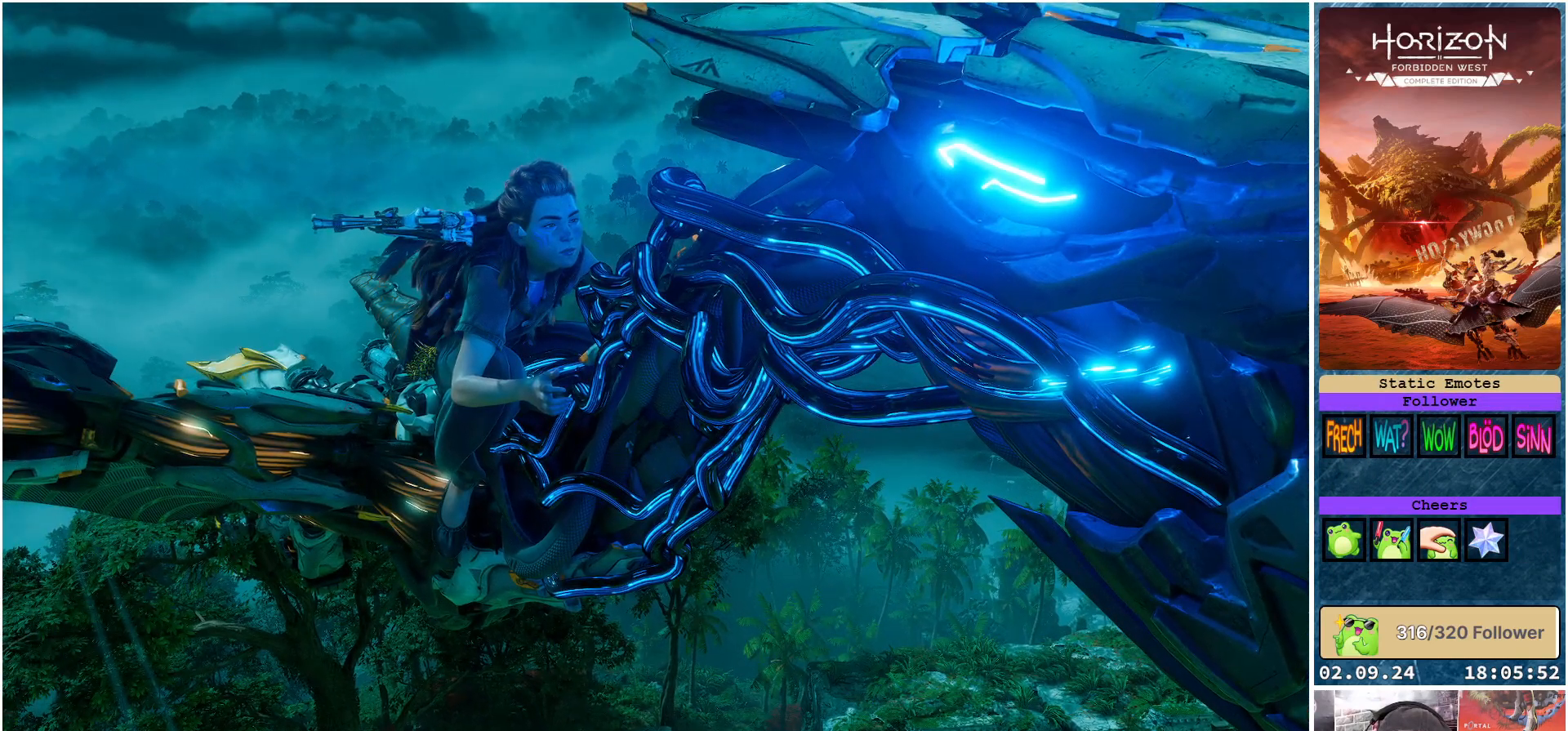
{"buttons": [], "left_stick": "center", "right_stick": "center", "events": [[267, "right_stick", "down"], [467, "right_stick", "center"]]}
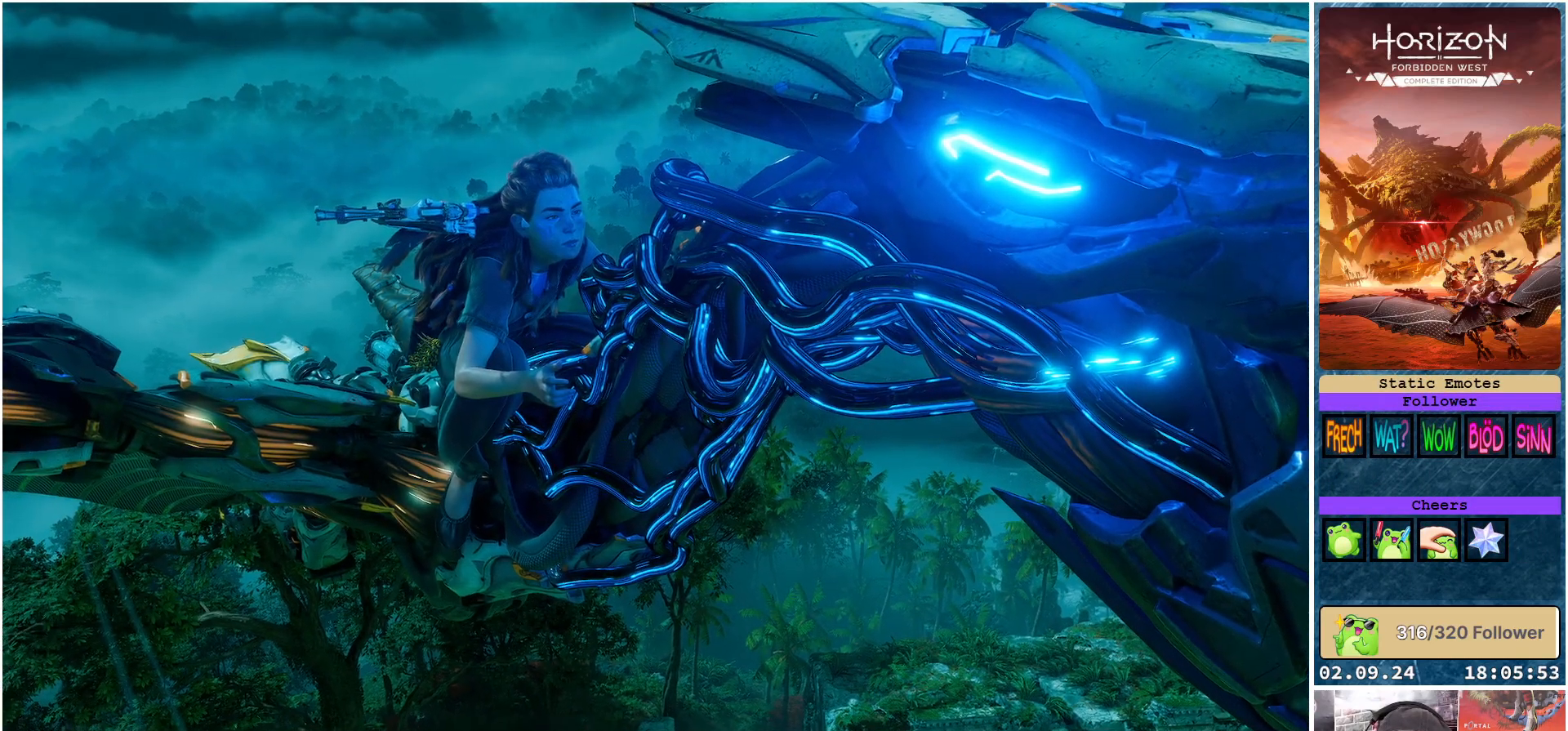
{"buttons": [], "left_stick": "center", "right_stick": "center", "events": [[317, "right_stick", "up"], [400, "right_stick", "center"]]}
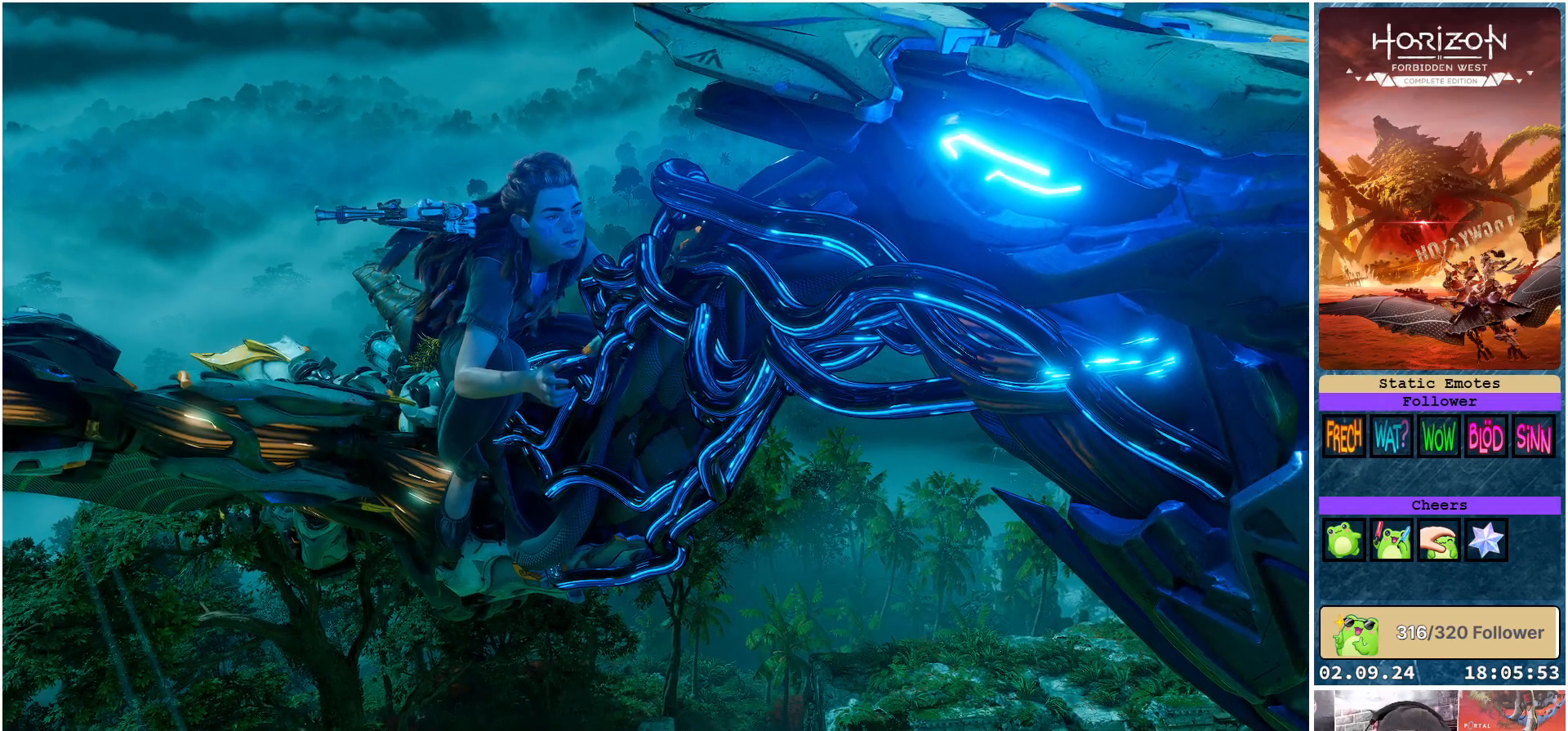
{"buttons": [], "left_stick": "center", "right_stick": "center", "events": []}
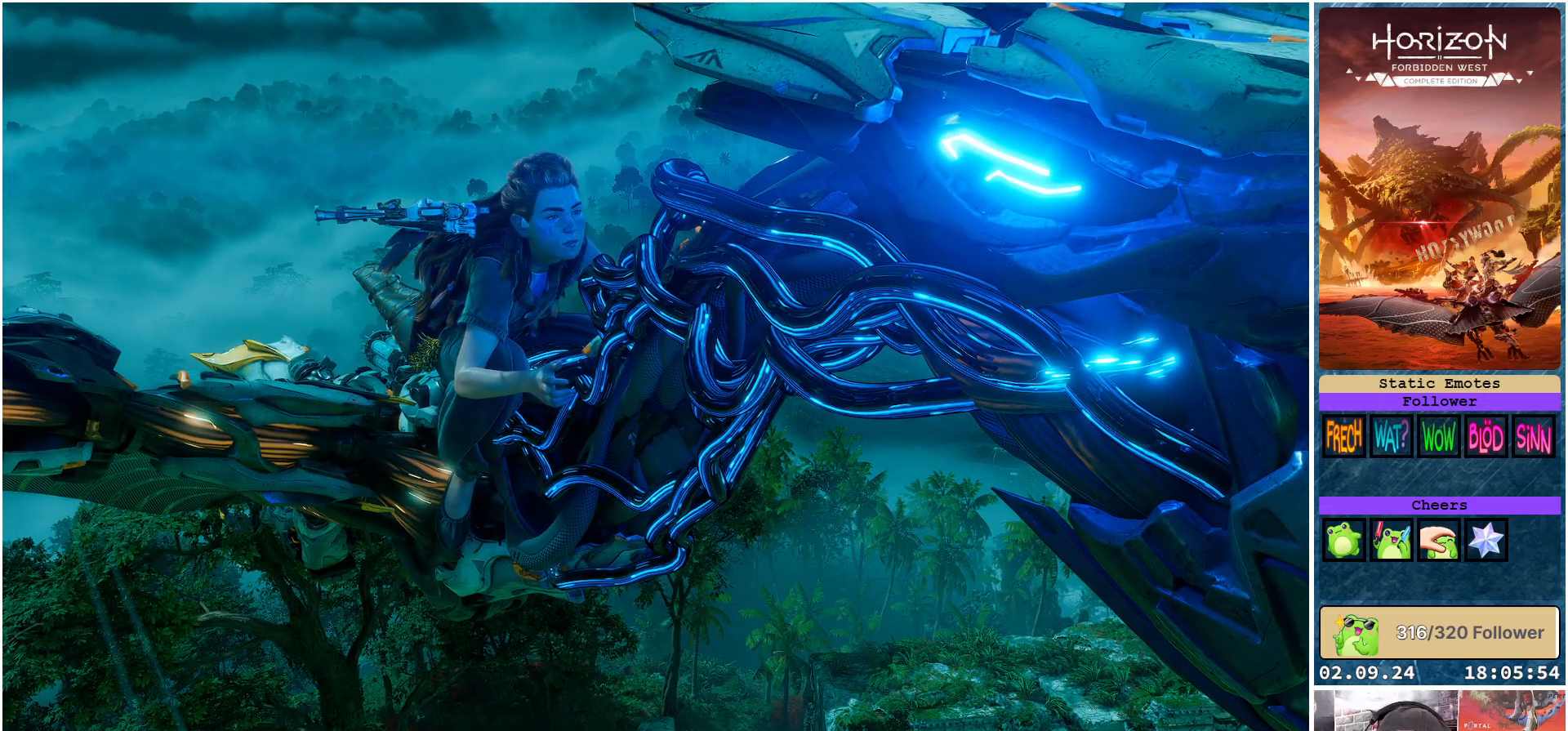
{"buttons": [], "left_stick": "center", "right_stick": "center", "events": []}
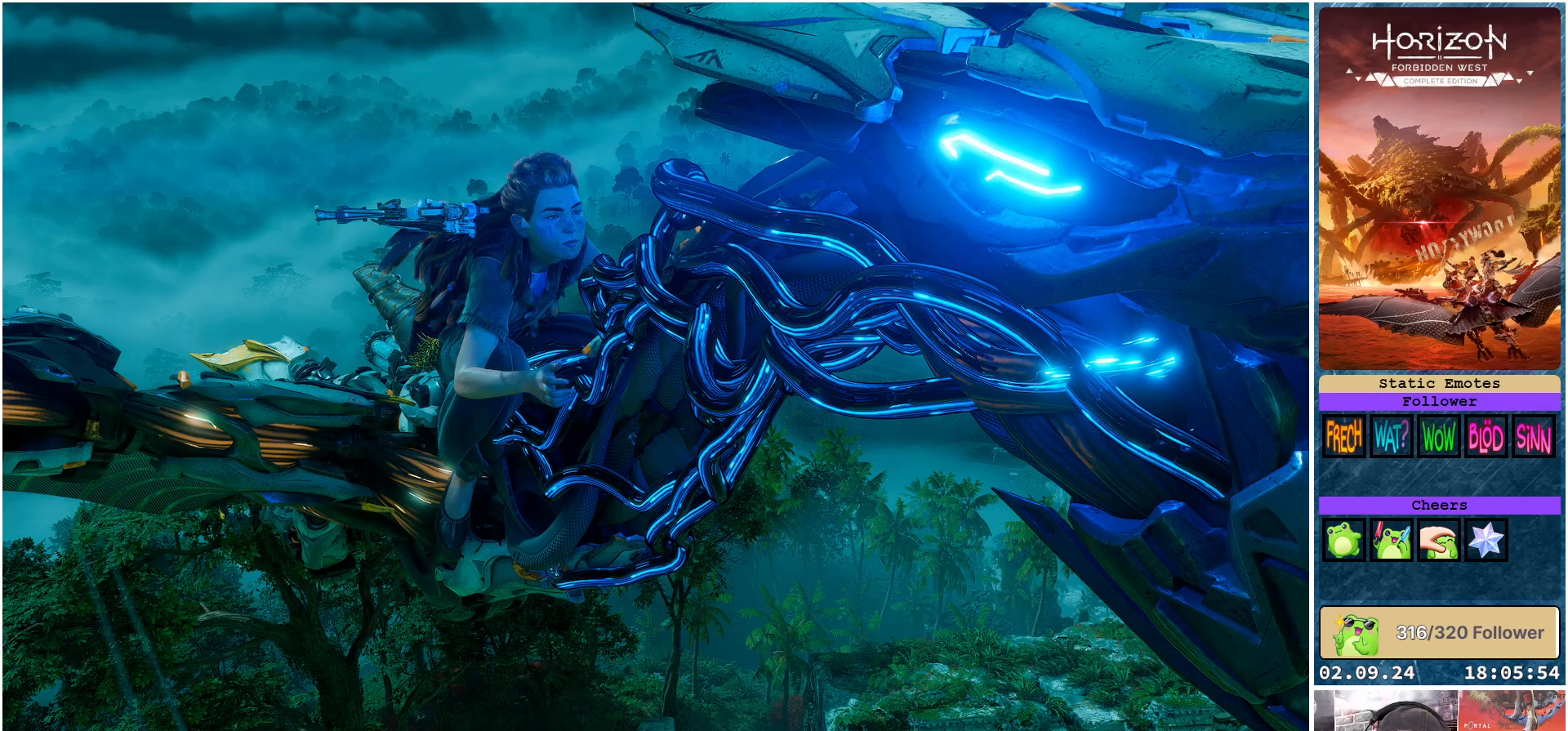
{"buttons": [], "left_stick": "center", "right_stick": "center", "events": []}
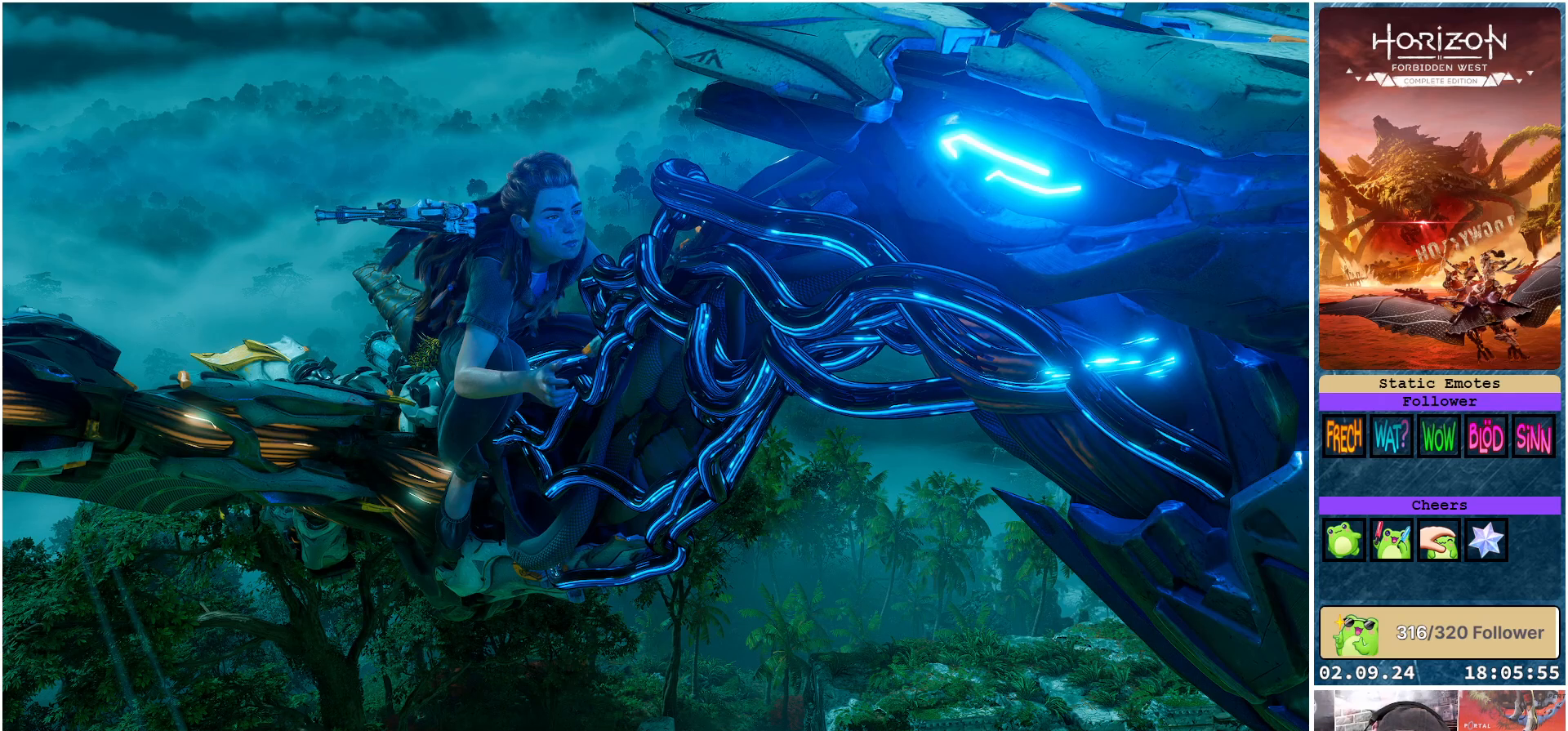
{"buttons": [], "left_stick": "center", "right_stick": "center", "events": []}
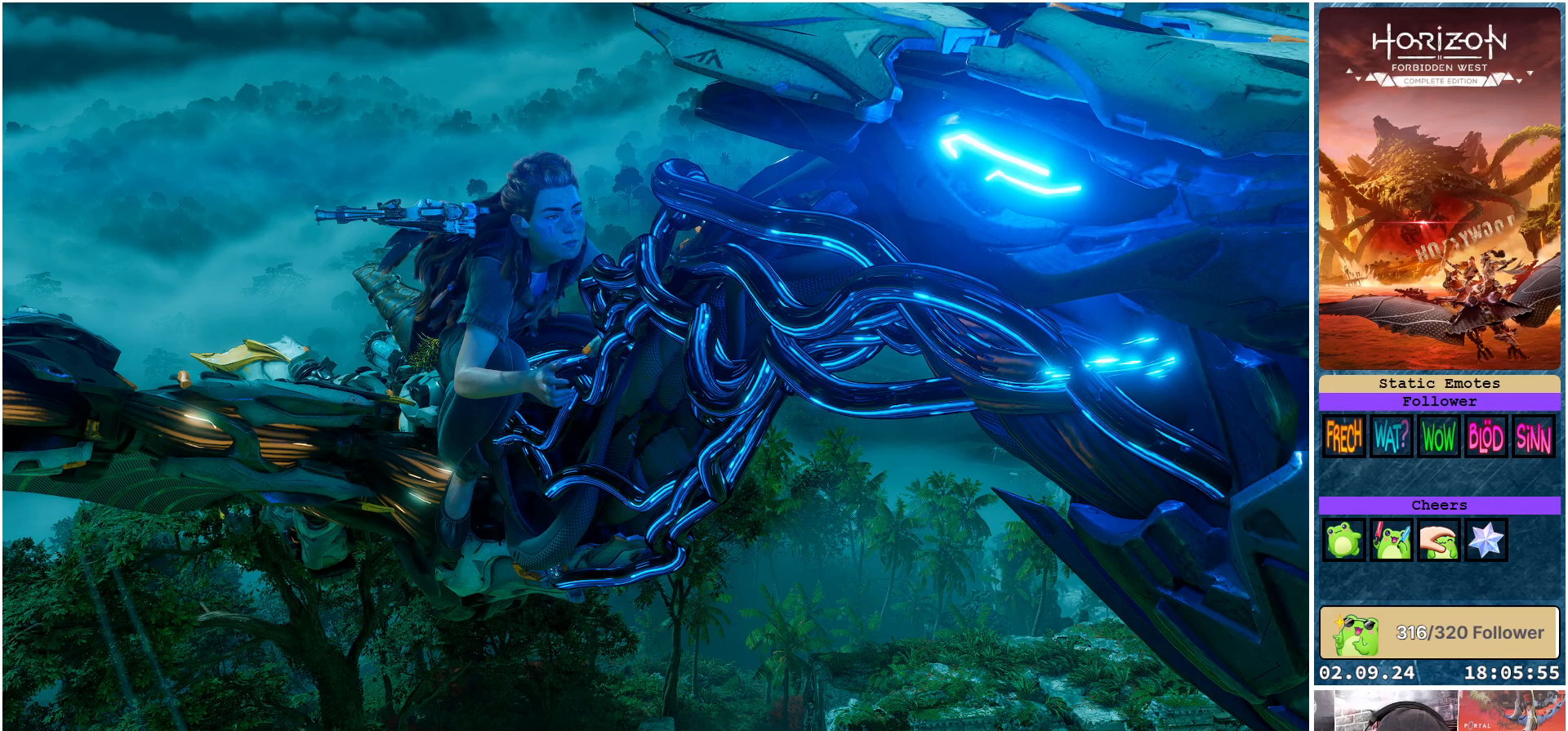
{"buttons": [], "left_stick": "center", "right_stick": "center", "events": []}
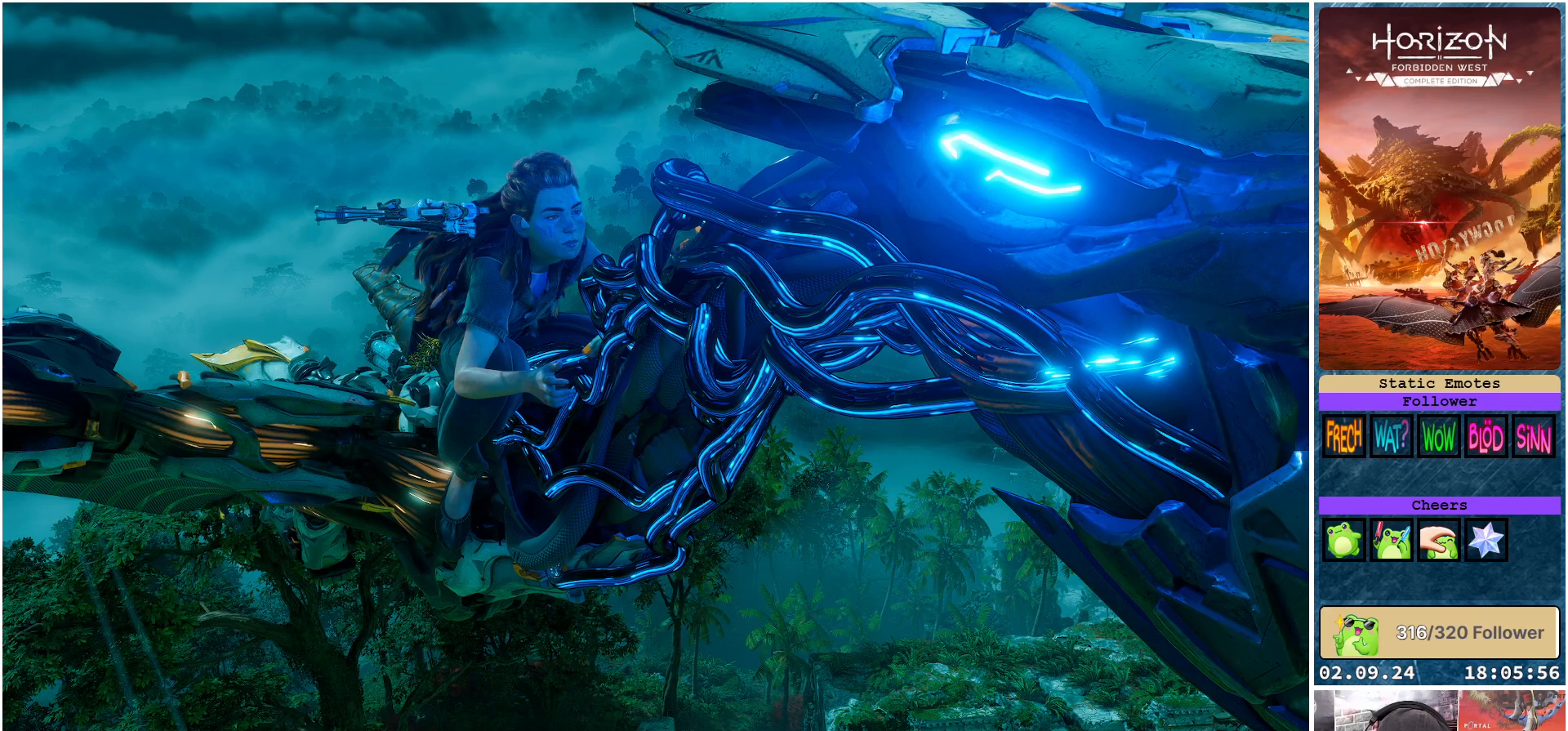
{"buttons": [], "left_stick": "center", "right_stick": "center", "events": []}
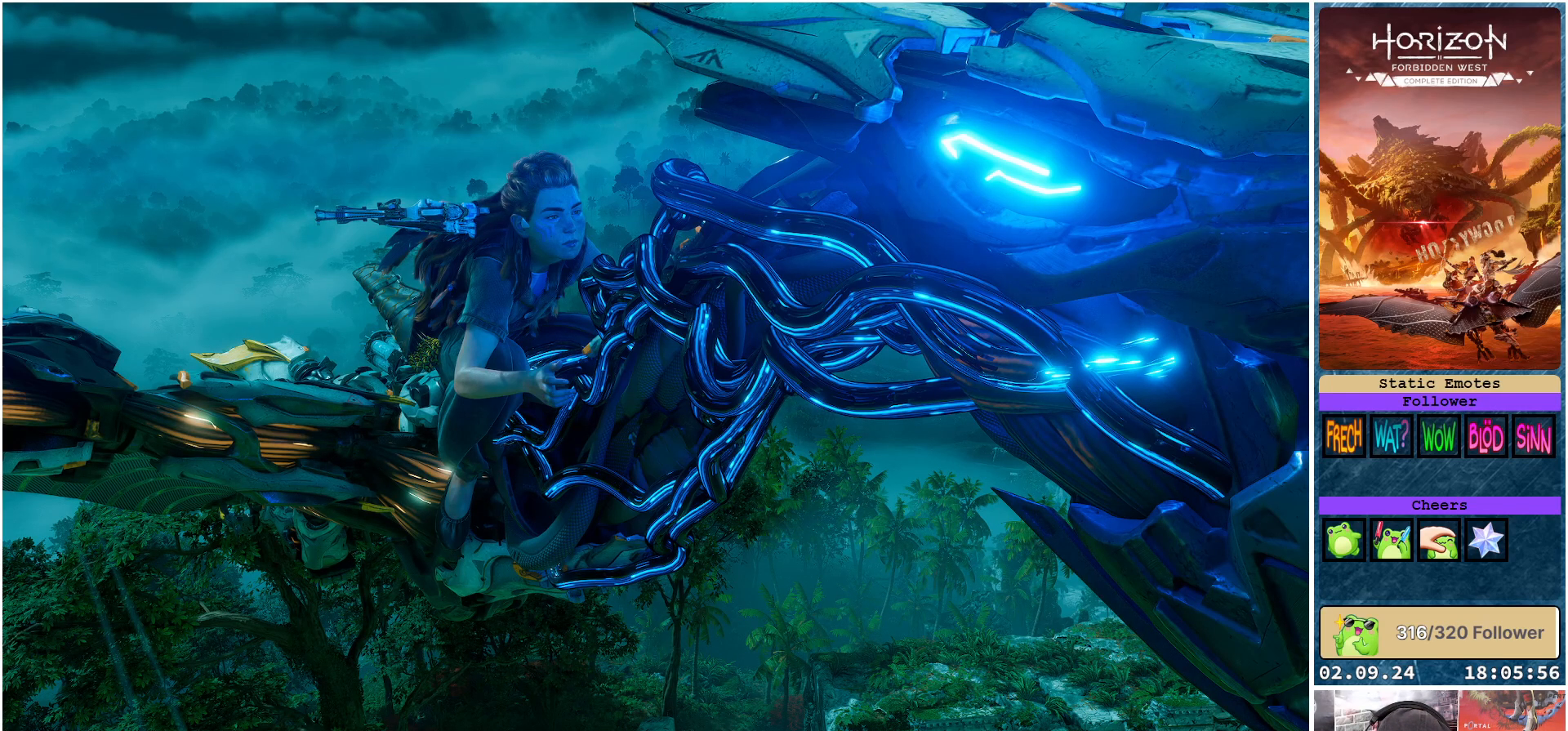
{"buttons": [], "left_stick": "center", "right_stick": "center", "events": []}
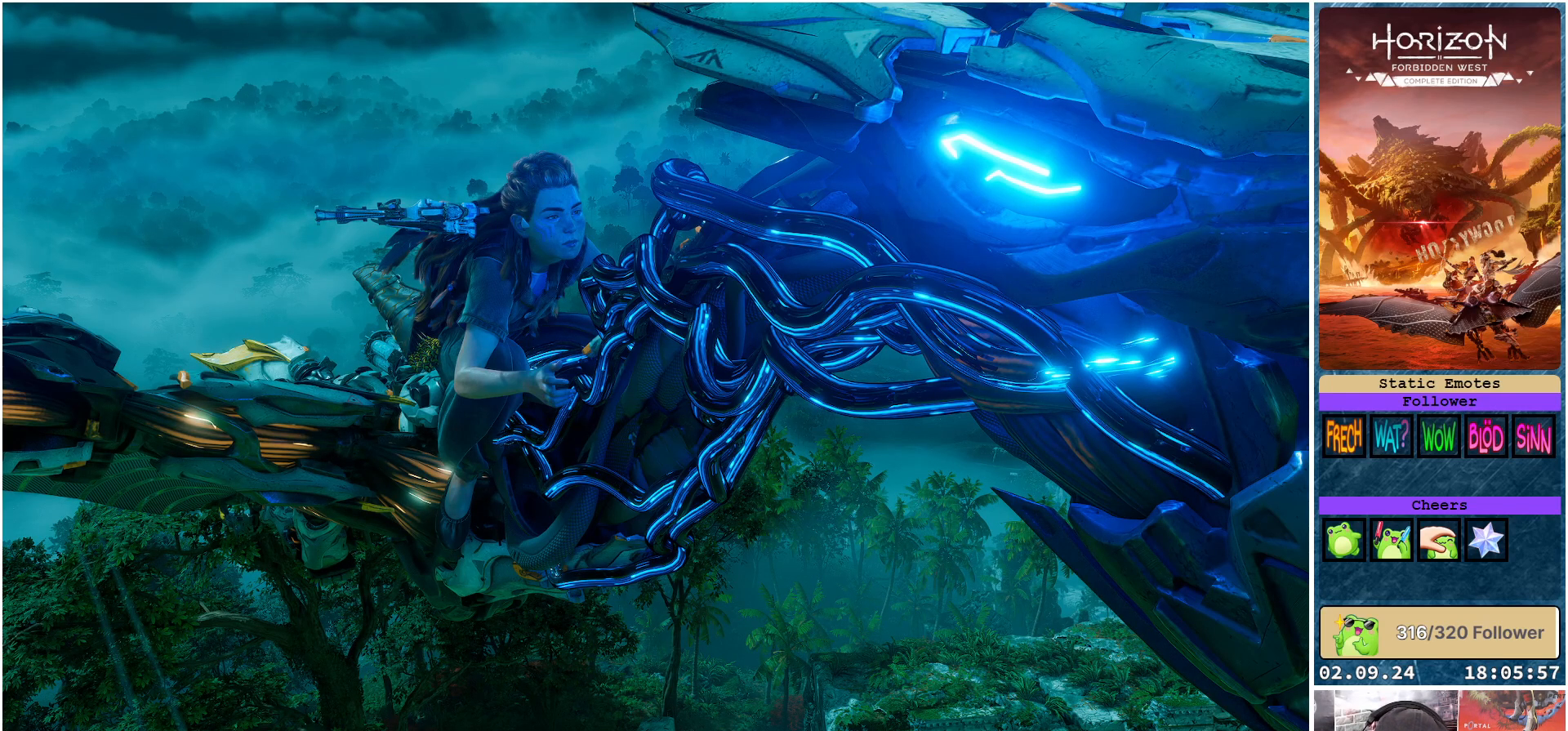
{"buttons": [], "left_stick": "center", "right_stick": "center", "events": []}
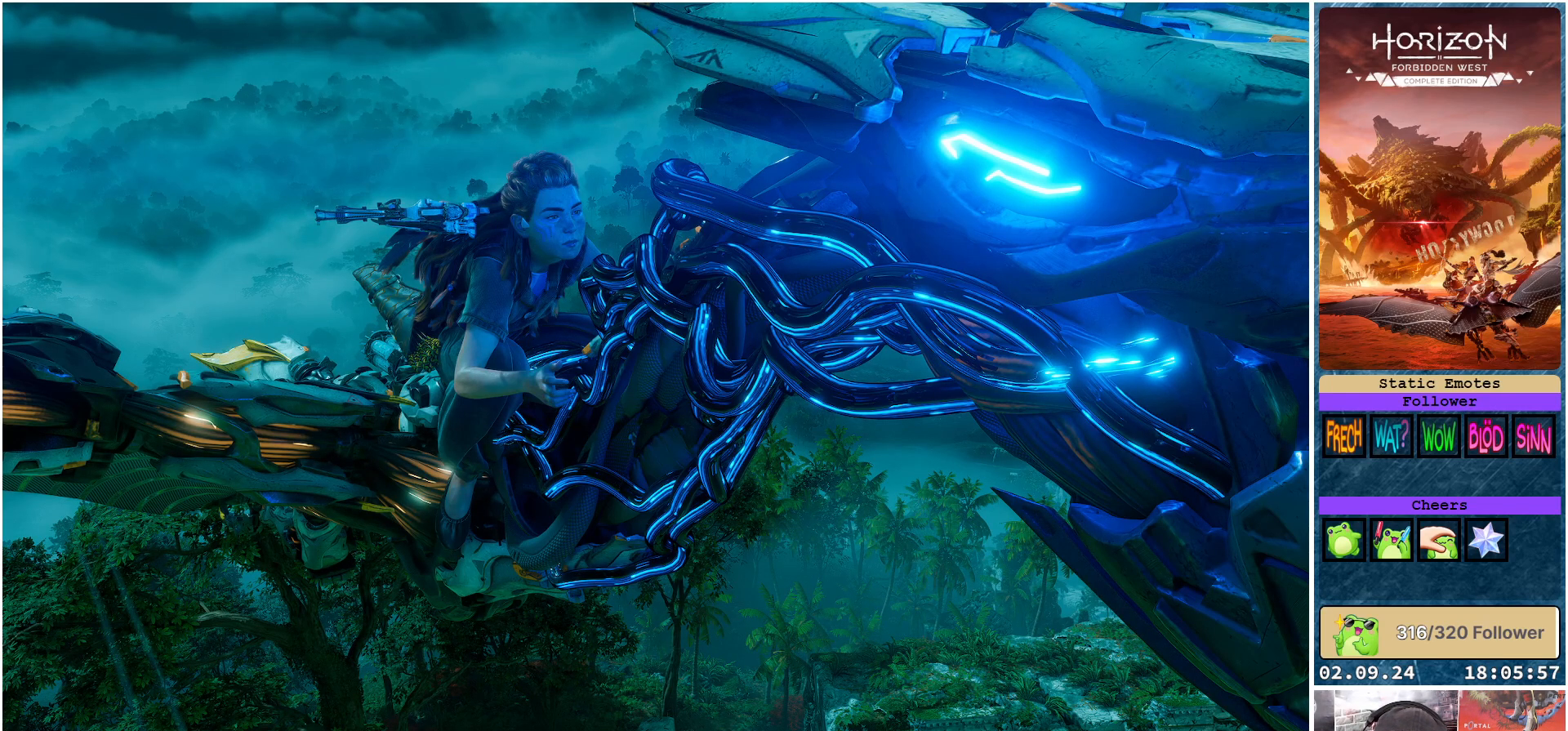
{"buttons": [], "left_stick": "center", "right_stick": "center", "events": []}
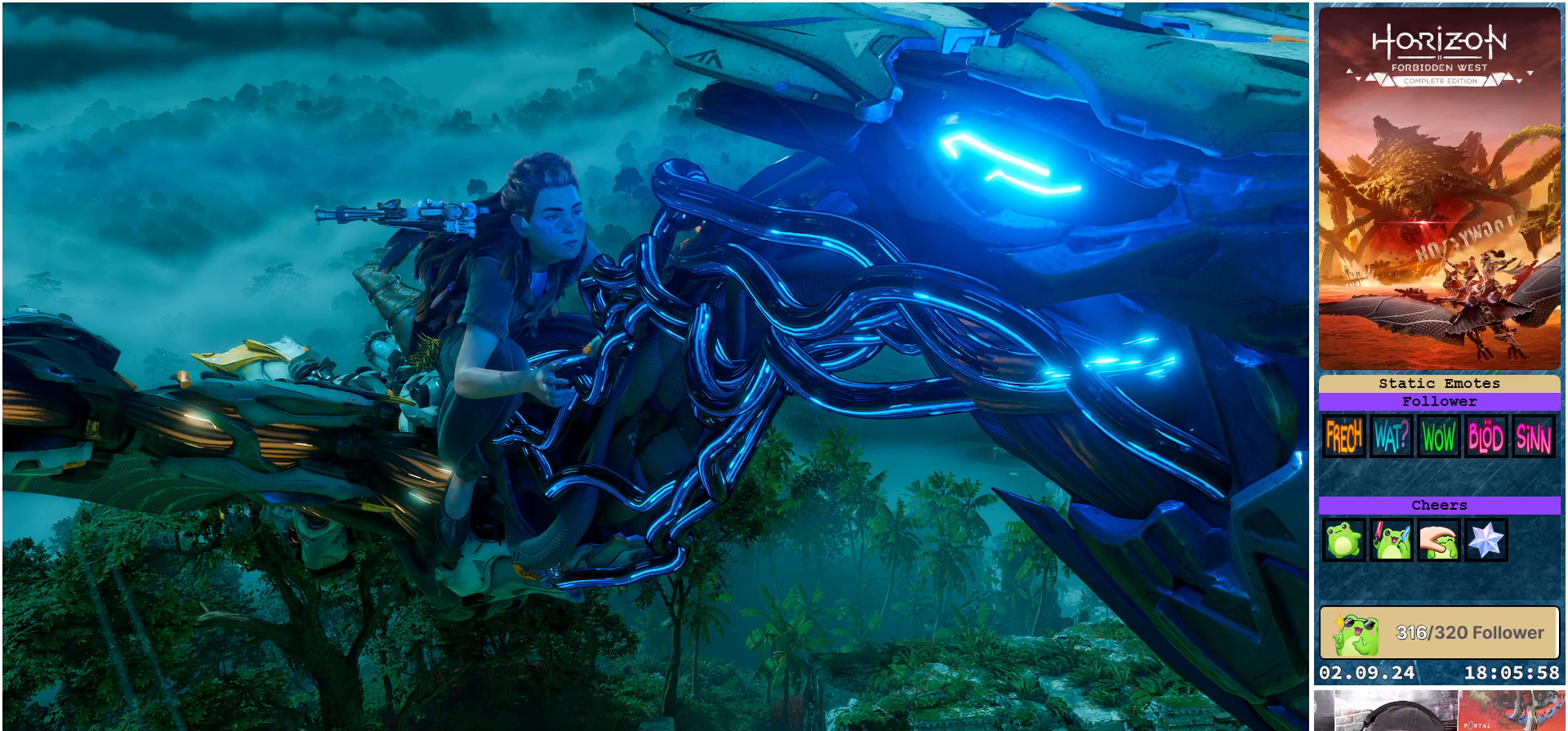
{"buttons": [], "left_stick": "down-left", "right_stick": "center", "events": [[250, "left_stick", "down"], [450, "left_stick", "down-left"]]}
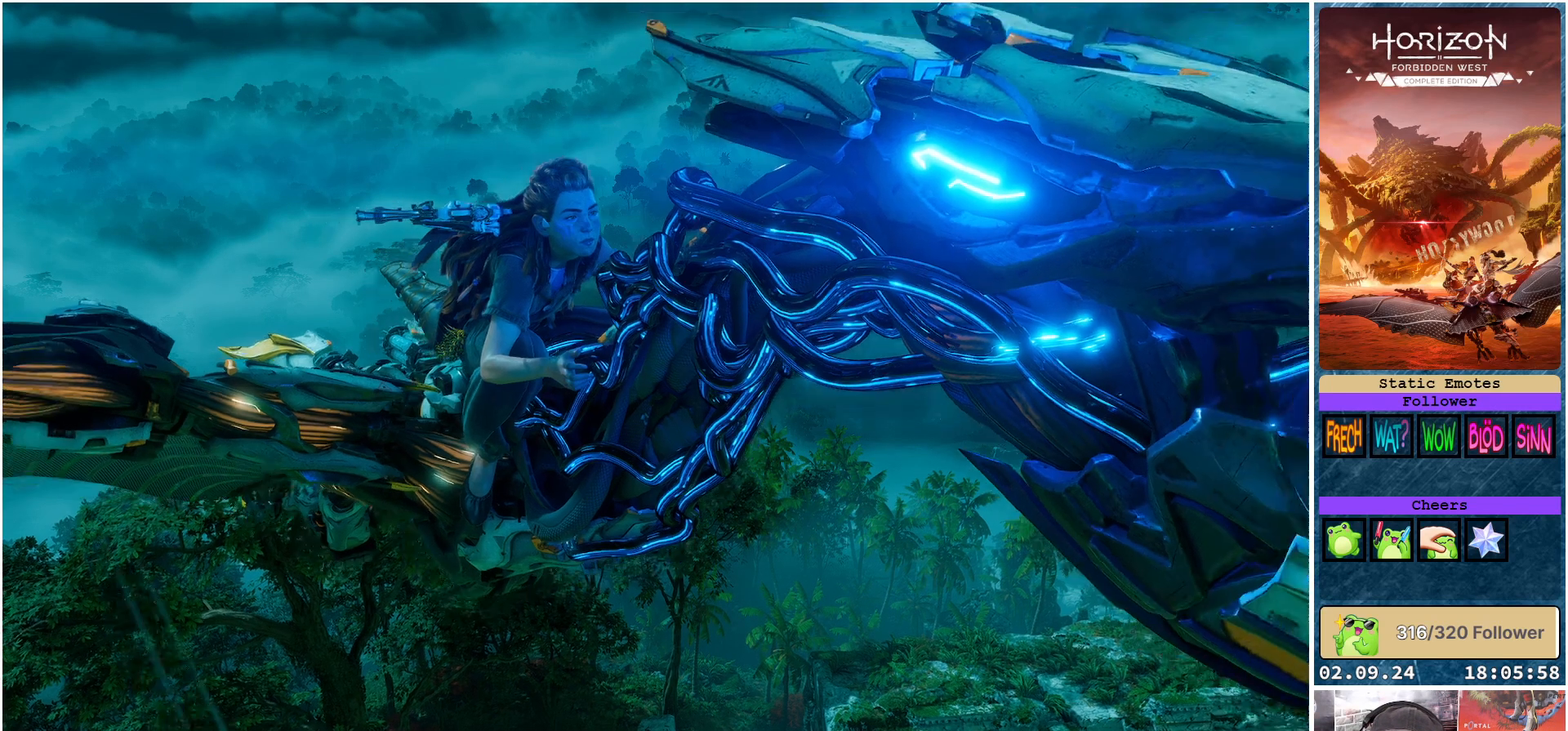
{"buttons": [], "left_stick": "up", "right_stick": "center", "events": [[117, "left_stick", "up-left"], [250, "left_stick", "up"]]}
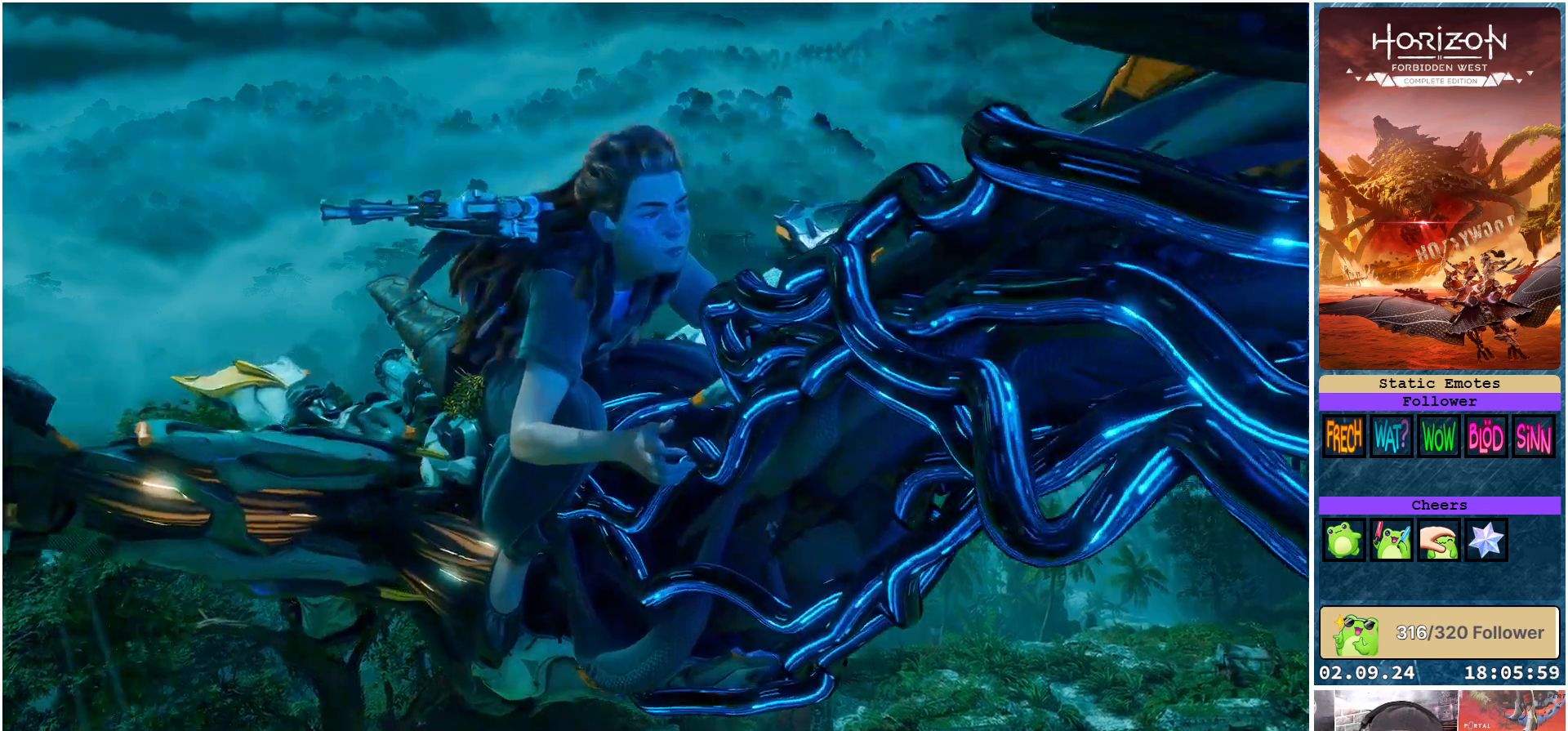
{"buttons": [], "left_stick": "center", "right_stick": "up-left", "events": [[233, "right_stick", "up-left"], [317, "left_stick", "center"]]}